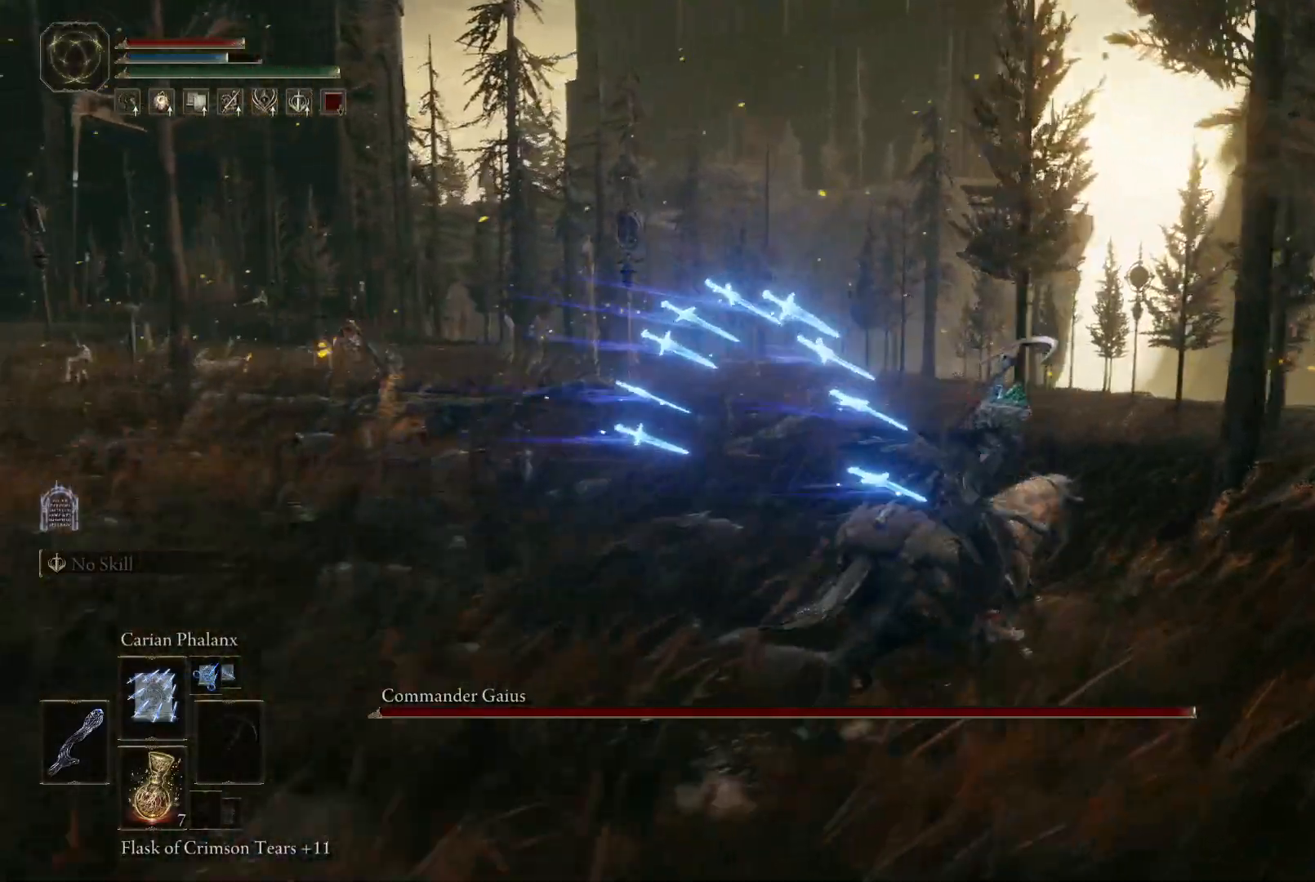
Gameplay with a controller (Xbox layout); each line is a JSON object with the inputs held at the frame after it. "events" lists button and stick changes between this image and that frame as [ms after this image, input, new state], when the widget could be followed in between. Not read: L3 R3.
{"buttons": [], "left_stick": "up-right", "right_stick": "left", "events": []}
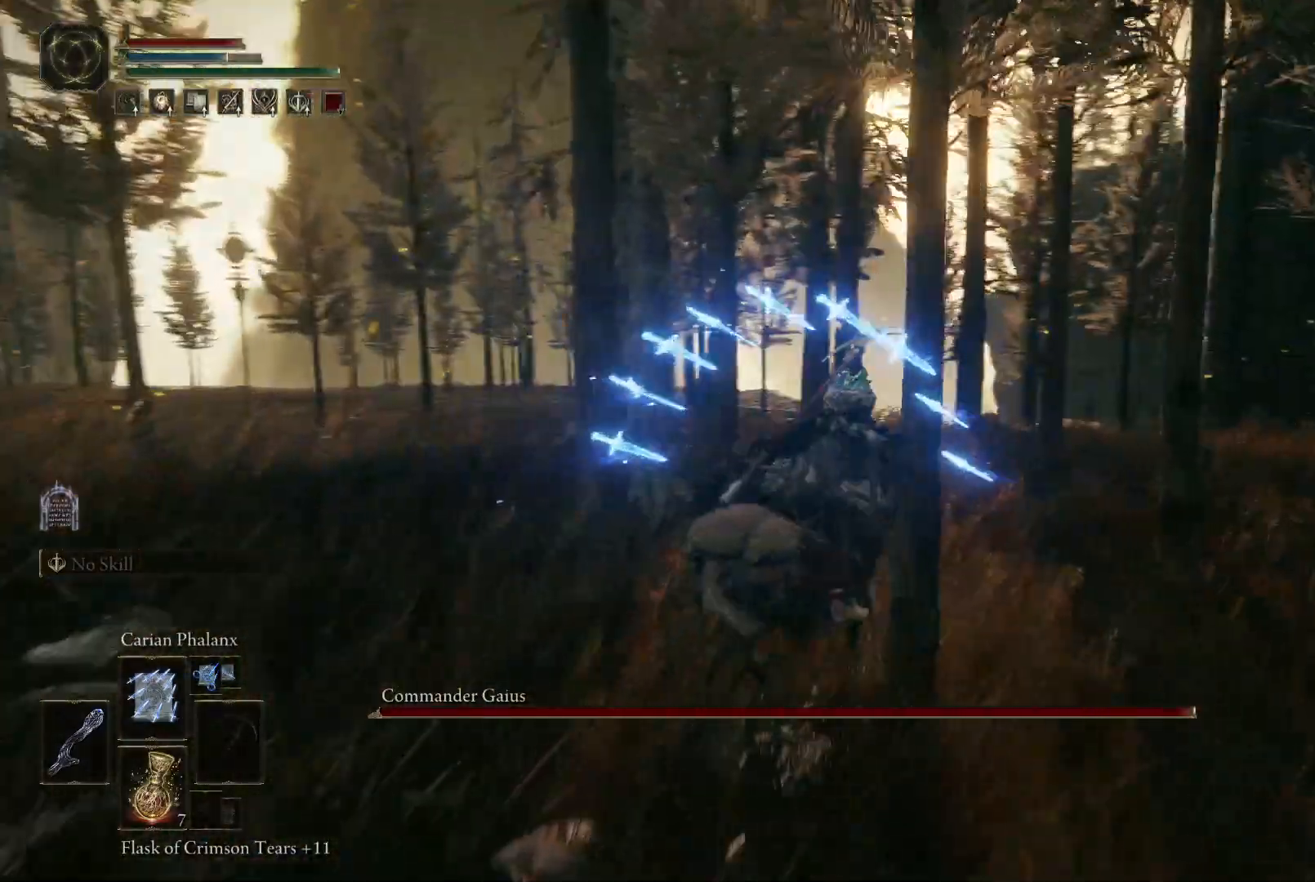
{"buttons": [], "left_stick": "up-right", "right_stick": "left", "events": []}
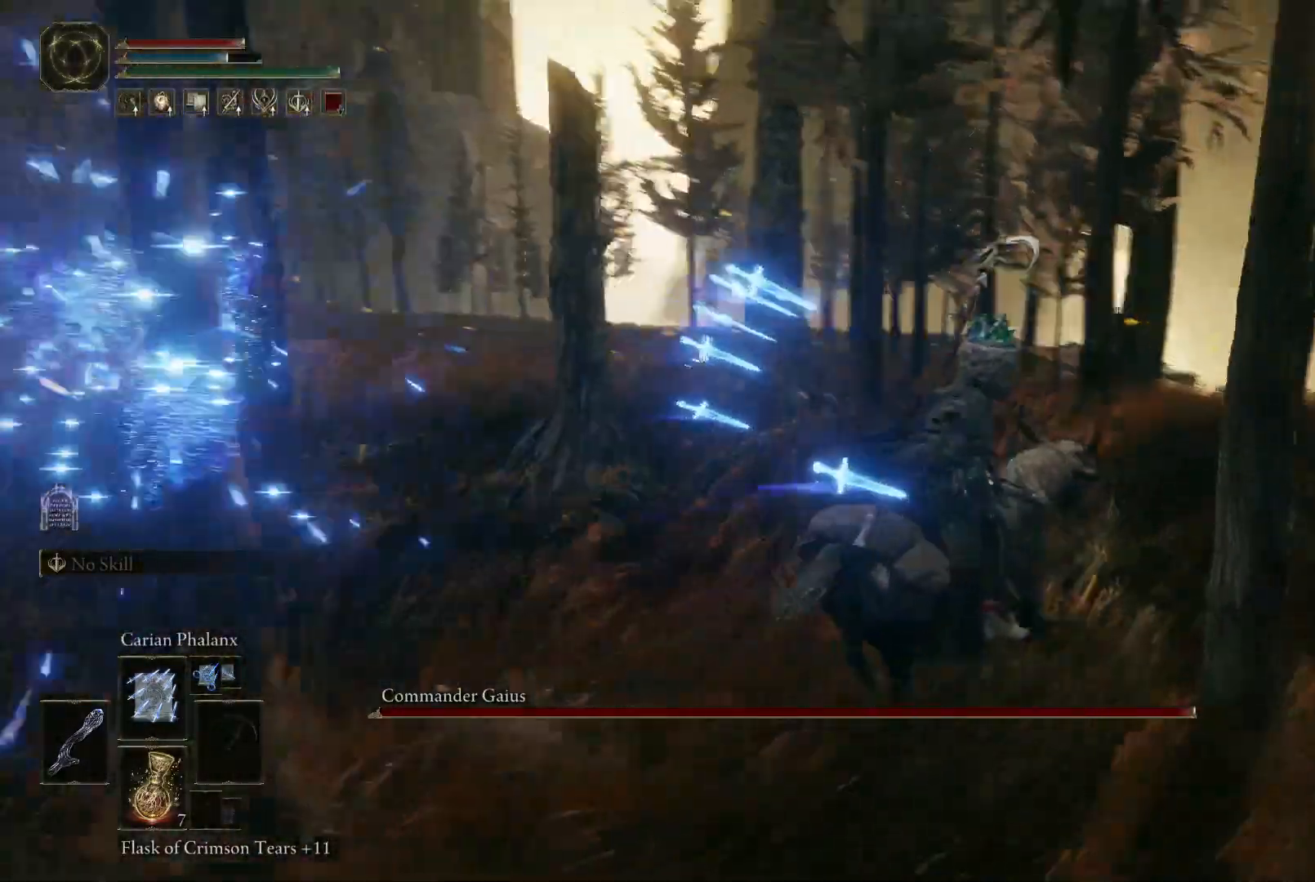
{"buttons": [], "left_stick": "right", "right_stick": "left", "events": [[250, "left_stick", "right"]]}
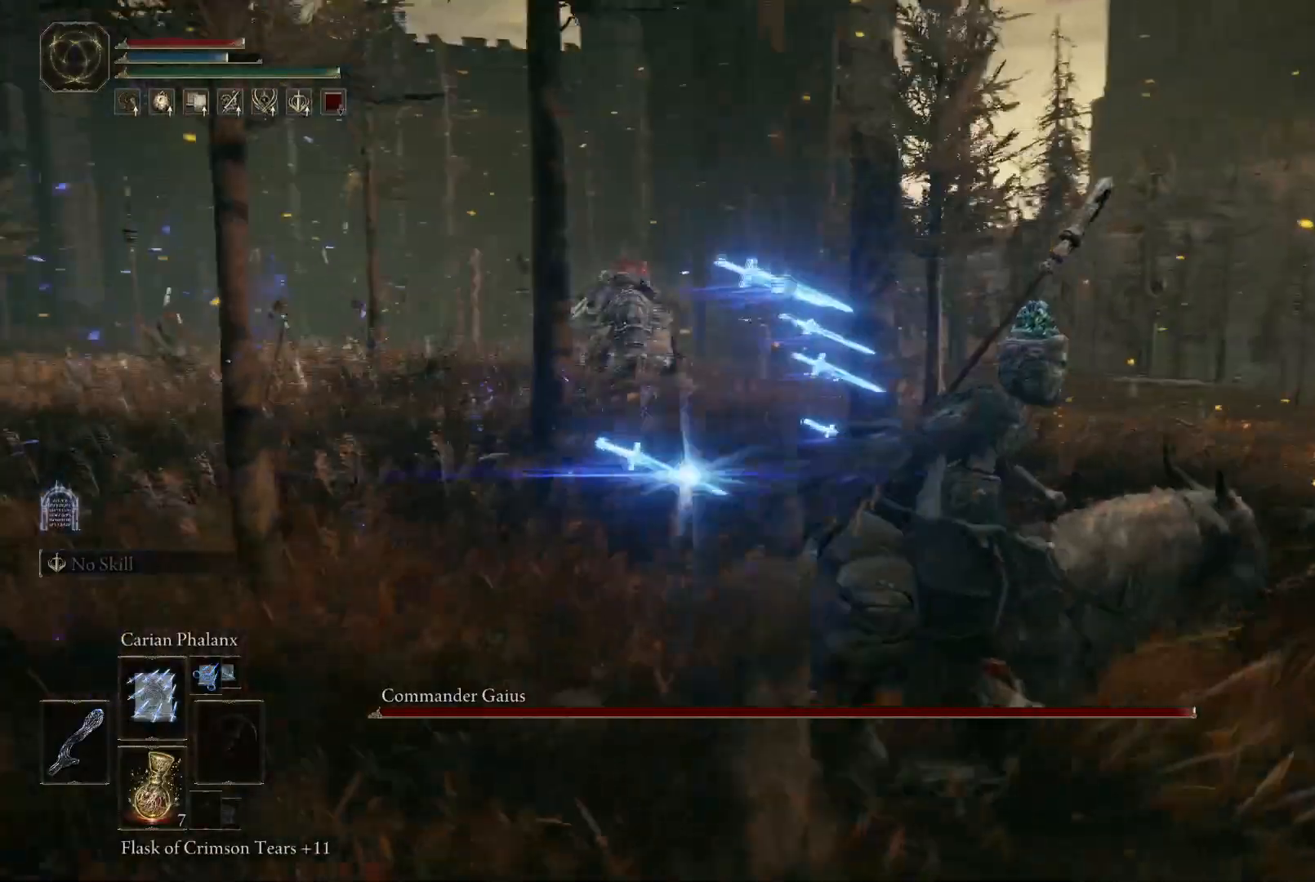
{"buttons": ["B"], "left_stick": "right", "right_stick": "center", "events": [[133, "right_stick", "down-left"], [283, "right_stick", "center"], [467, "B", "down"]]}
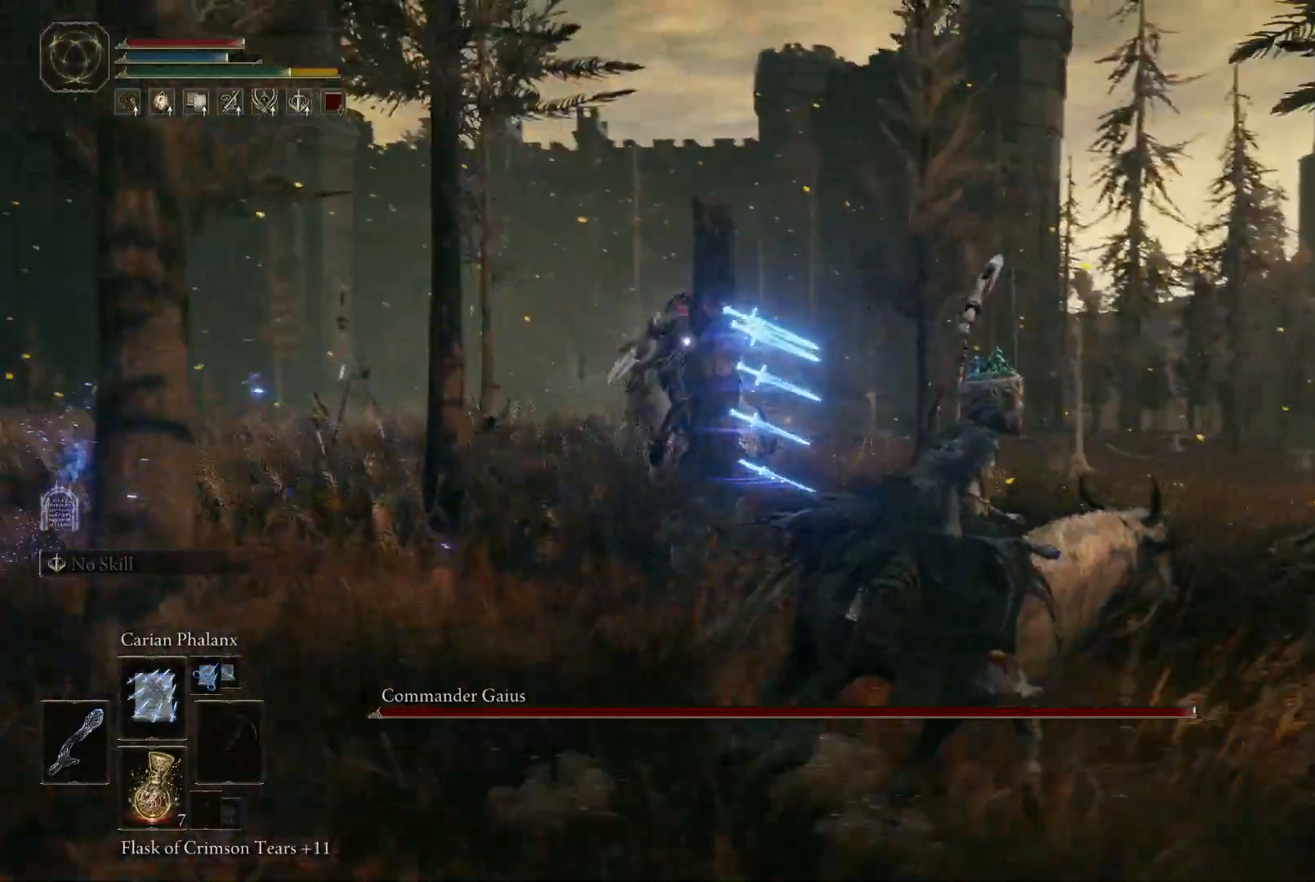
{"buttons": [], "left_stick": "down-right", "right_stick": "center", "events": [[17, "B", "up"], [83, "left_stick", "down-right"], [183, "B", "down"], [250, "B", "up"]]}
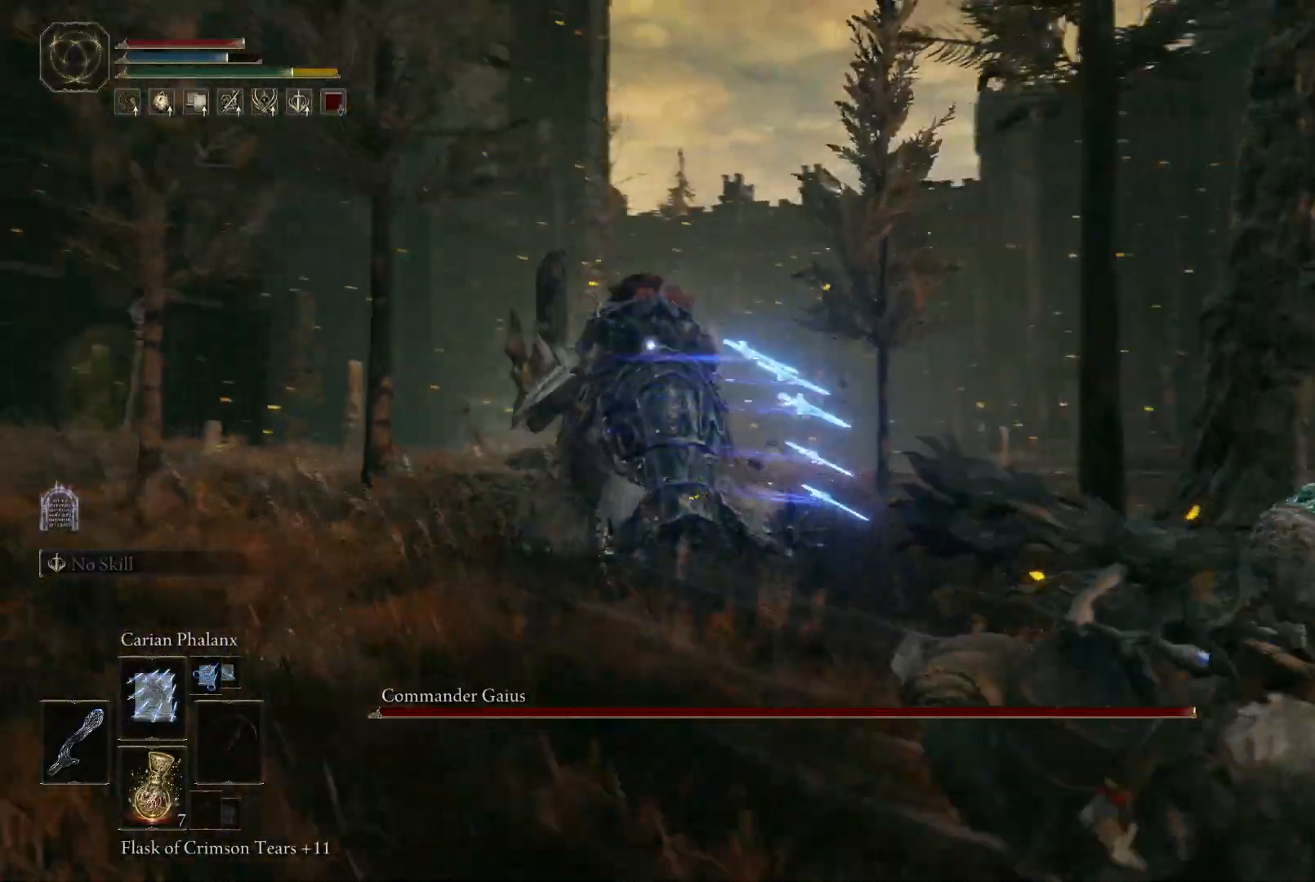
{"buttons": [], "left_stick": "down-right", "right_stick": "center", "events": [[383, "B", "down"], [500, "B", "up"]]}
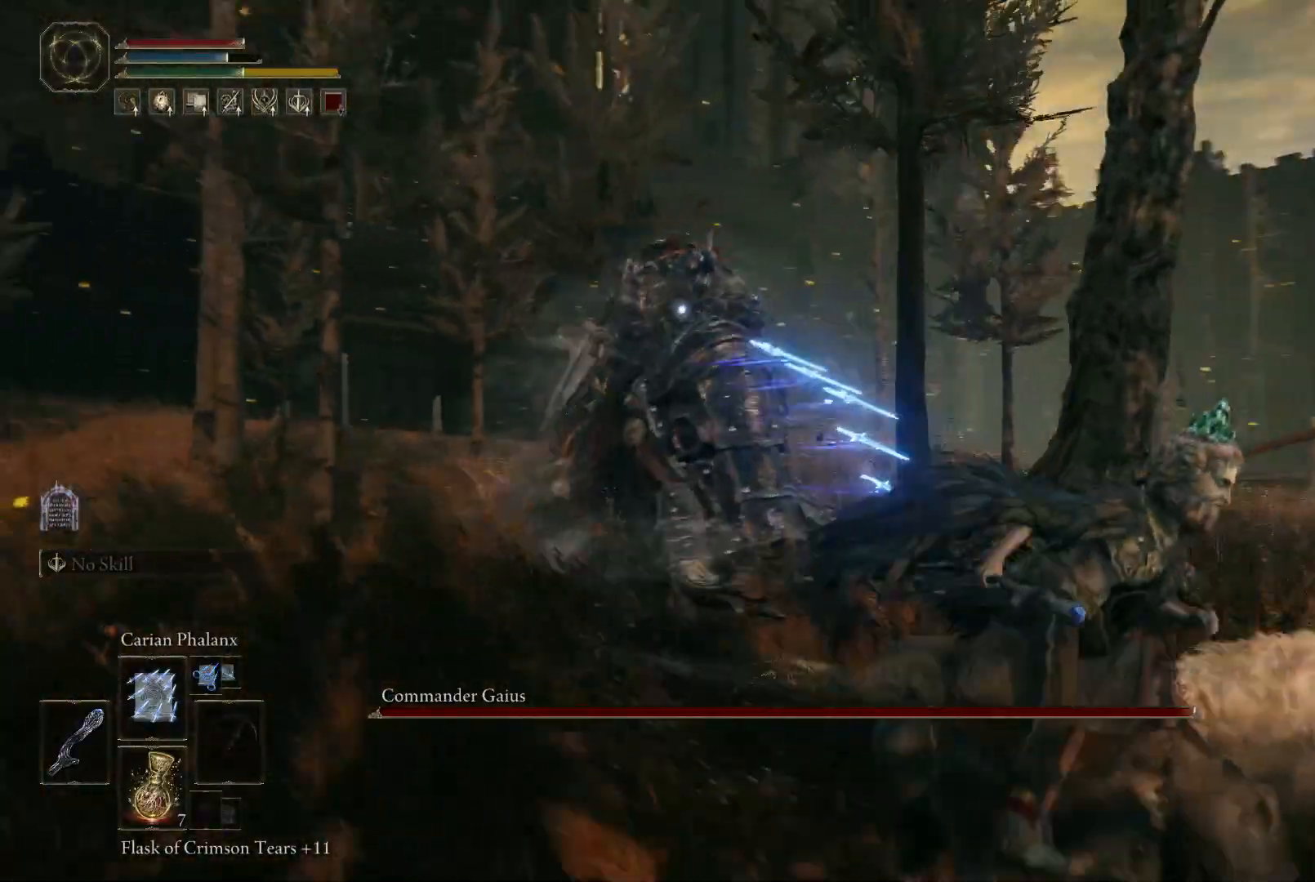
{"buttons": [], "left_stick": "down-right", "right_stick": "center", "events": []}
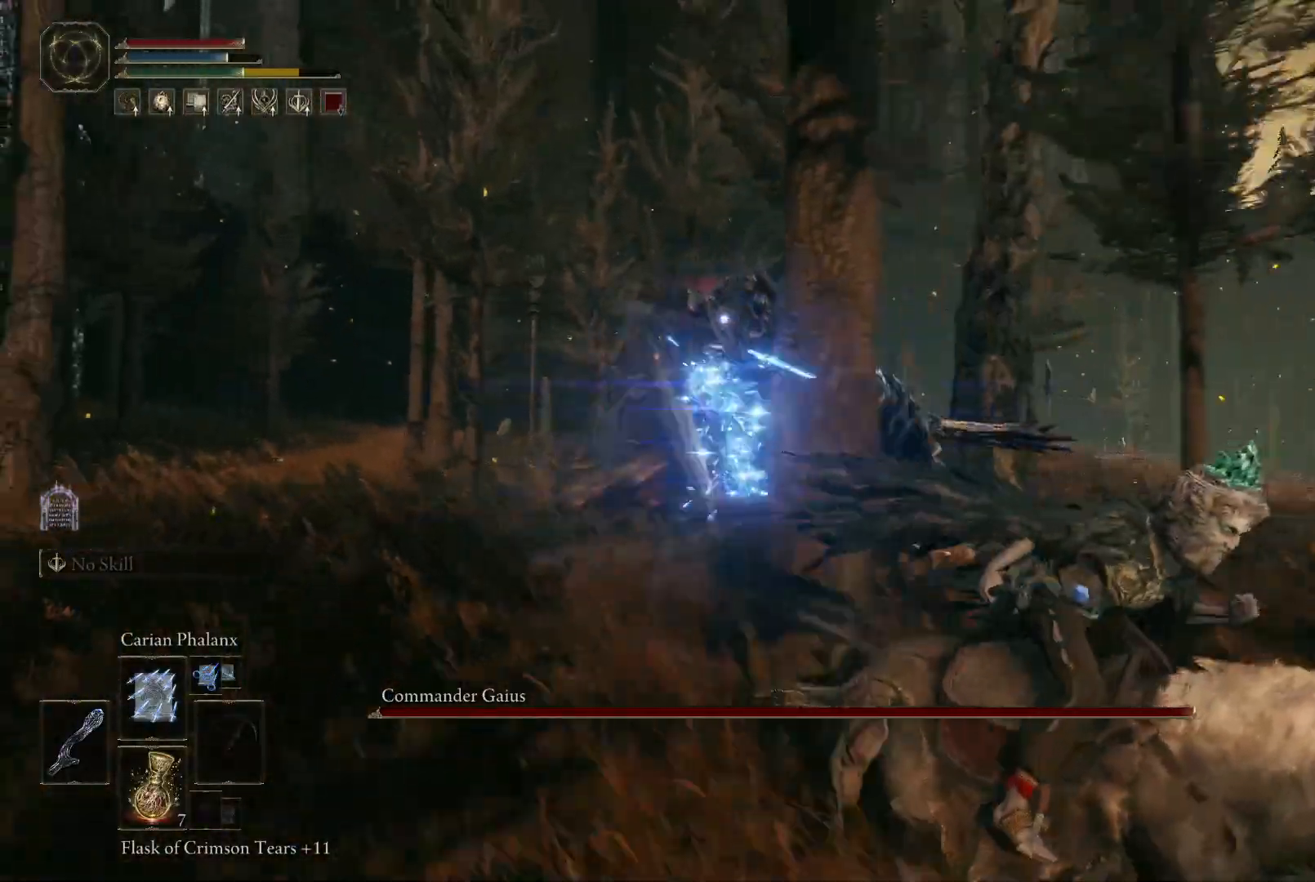
{"buttons": [], "left_stick": "down-right", "right_stick": "center", "events": []}
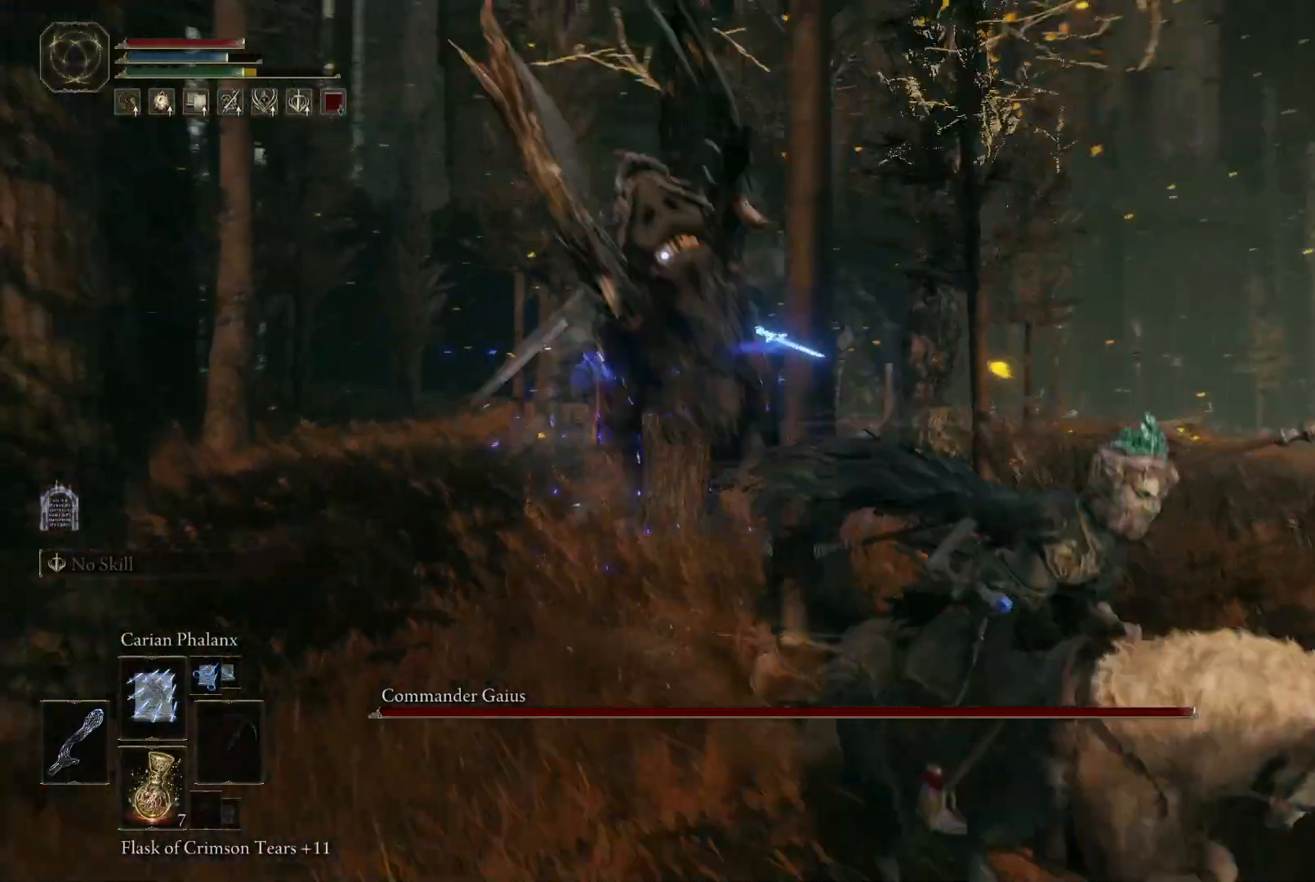
{"buttons": [], "left_stick": "down-right", "right_stick": "center", "events": []}
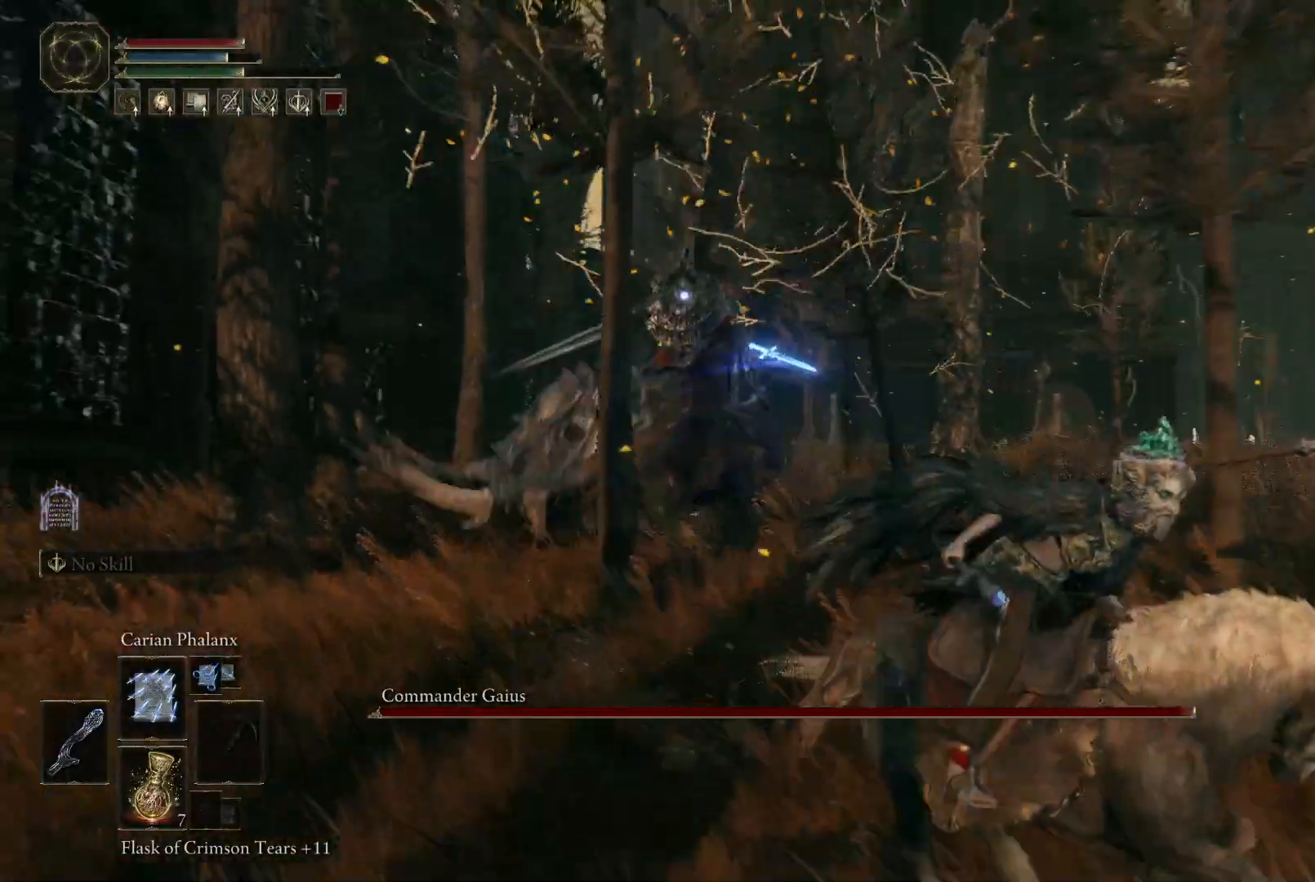
{"buttons": [], "left_stick": "right", "right_stick": "center", "events": [[217, "left_stick", "right"]]}
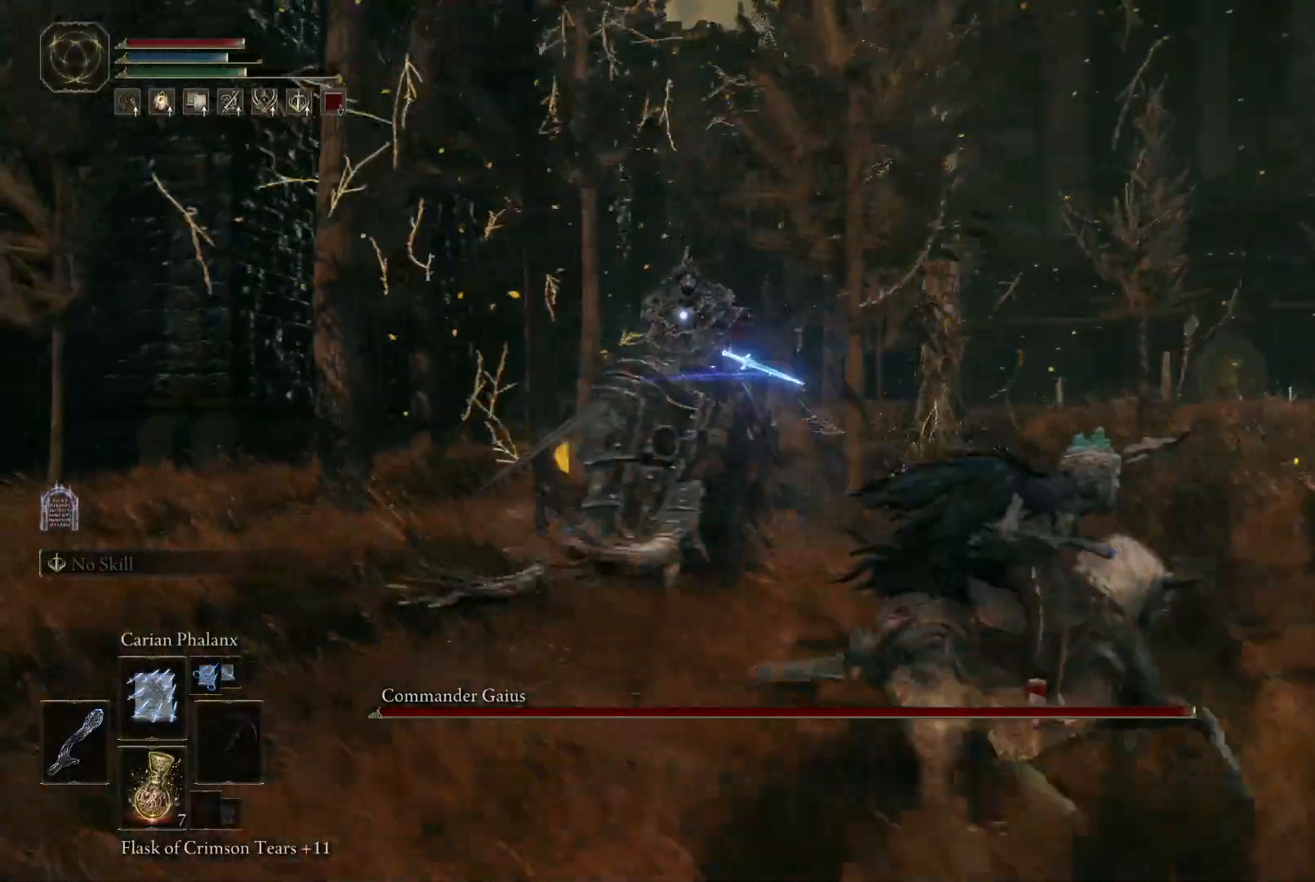
{"buttons": [], "left_stick": "down-right", "right_stick": "center", "events": [[67, "left_stick", "down-right"]]}
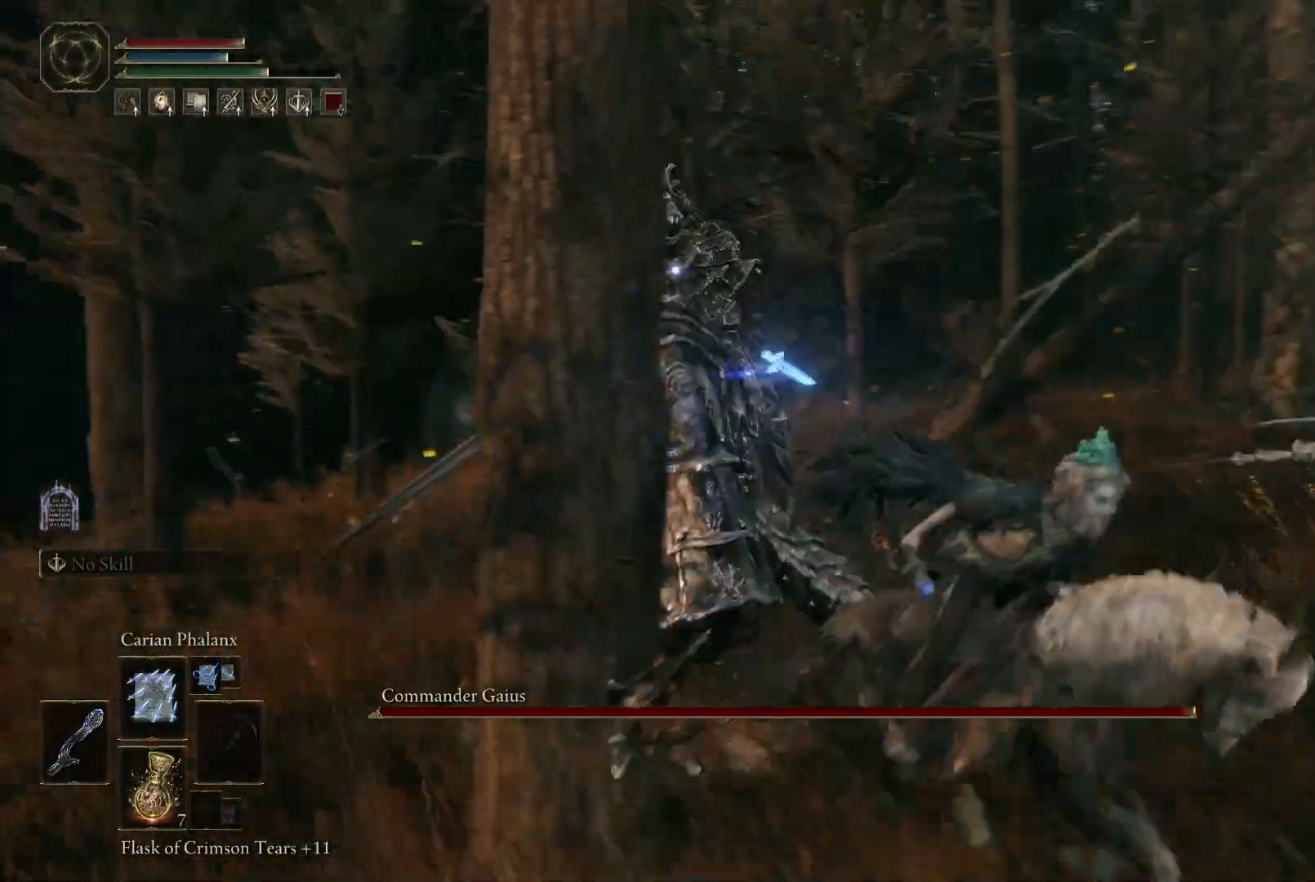
{"buttons": [], "left_stick": "down", "right_stick": "center", "events": [[200, "left_stick", "down"]]}
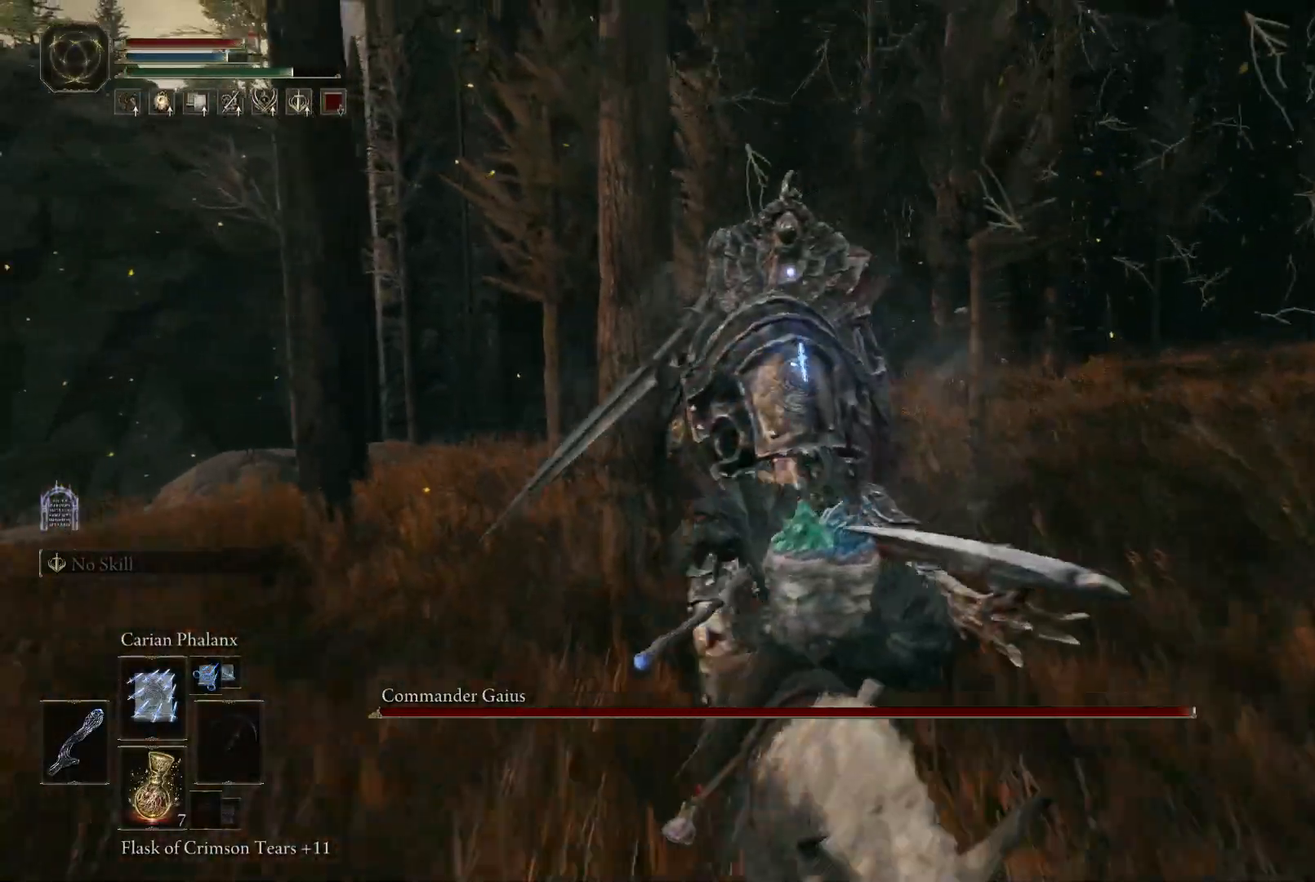
{"buttons": [], "left_stick": "down-left", "right_stick": "center", "events": [[367, "left_stick", "down-left"]]}
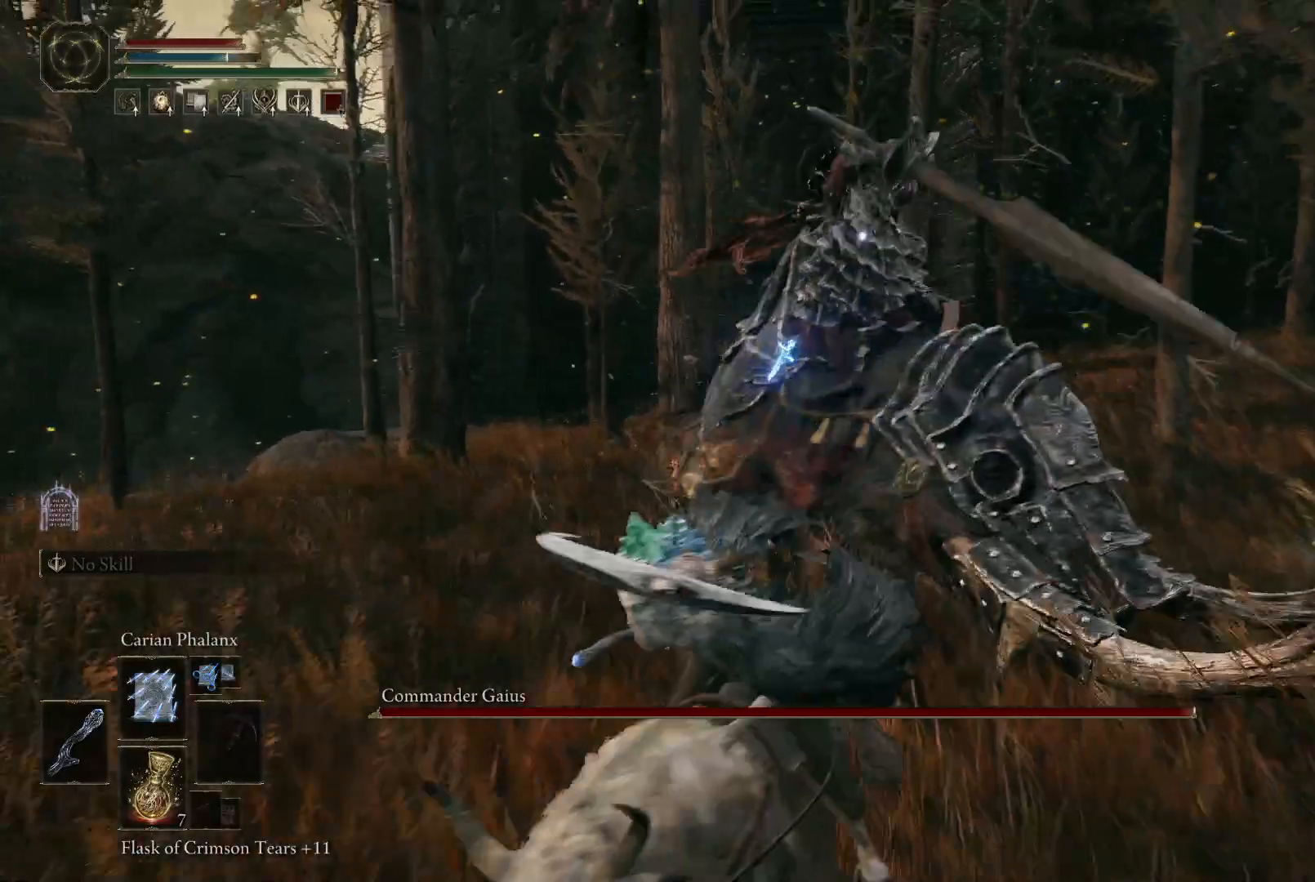
{"buttons": [], "left_stick": "down-right", "right_stick": "center", "events": [[117, "B", "down"], [217, "B", "up"], [250, "left_stick", "down"], [350, "left_stick", "down-right"]]}
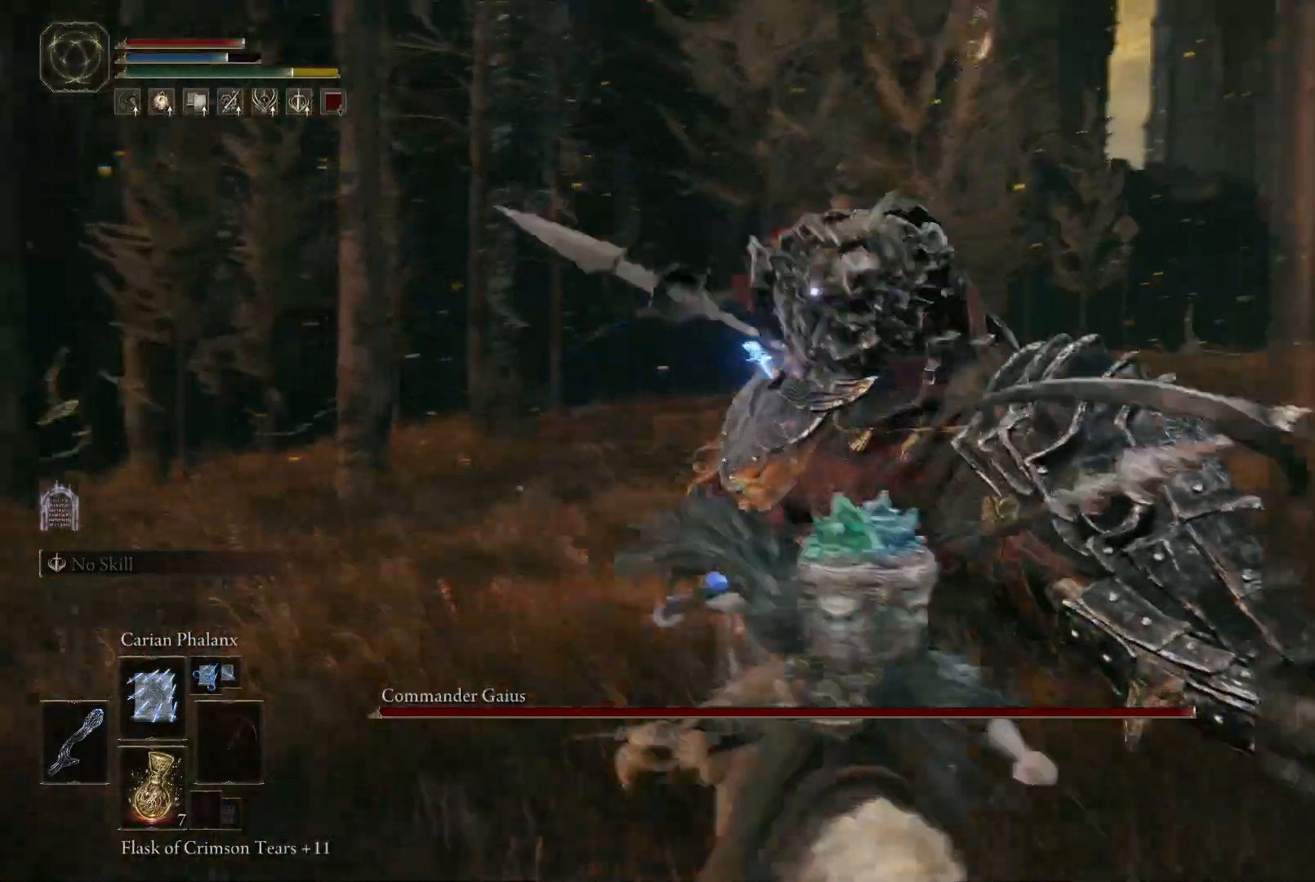
{"buttons": [], "left_stick": "down", "right_stick": "center", "events": [[450, "left_stick", "down"]]}
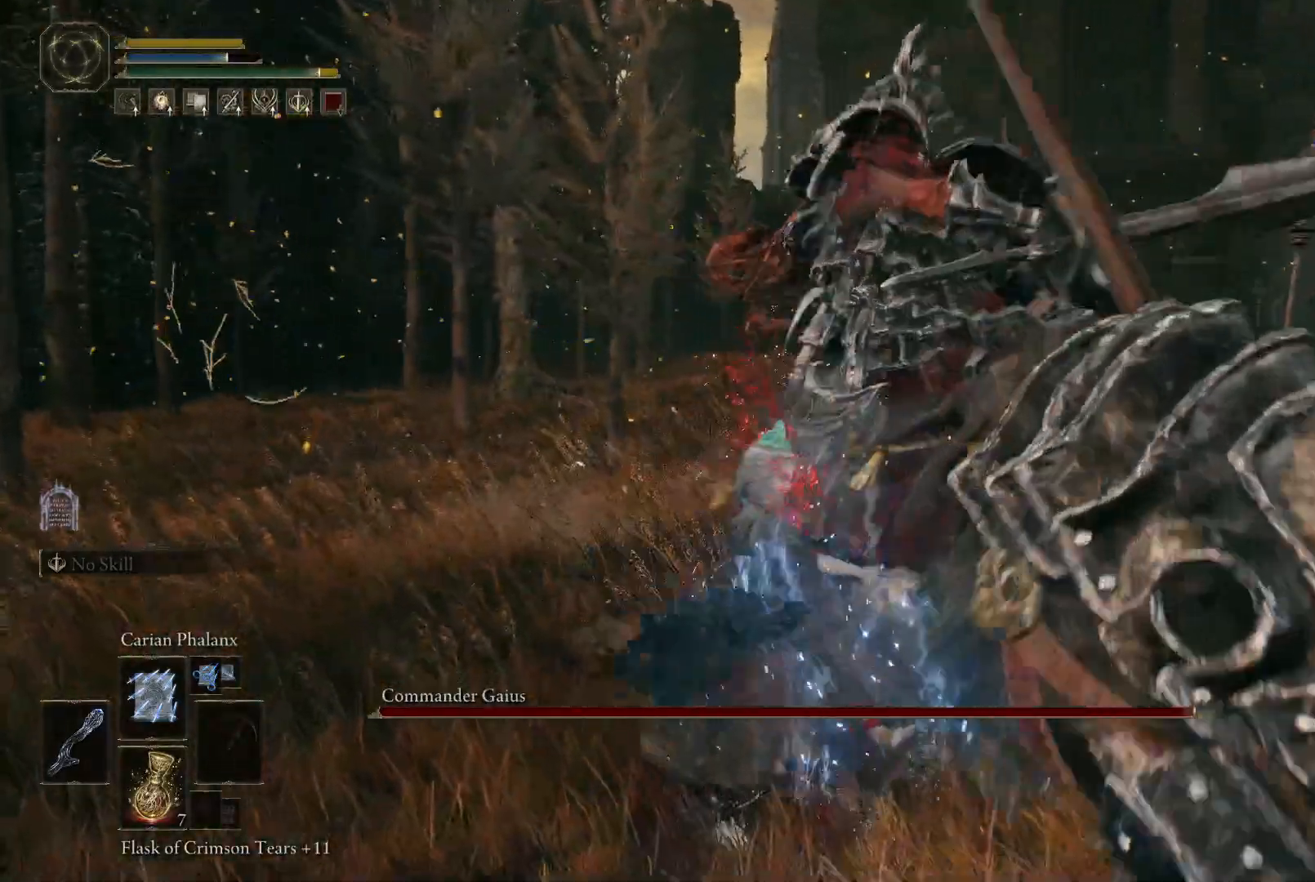
{"buttons": [], "left_stick": "left", "right_stick": "down-left", "events": [[150, "left_stick", "down-left"], [317, "right_stick", "down-left"], [450, "left_stick", "left"]]}
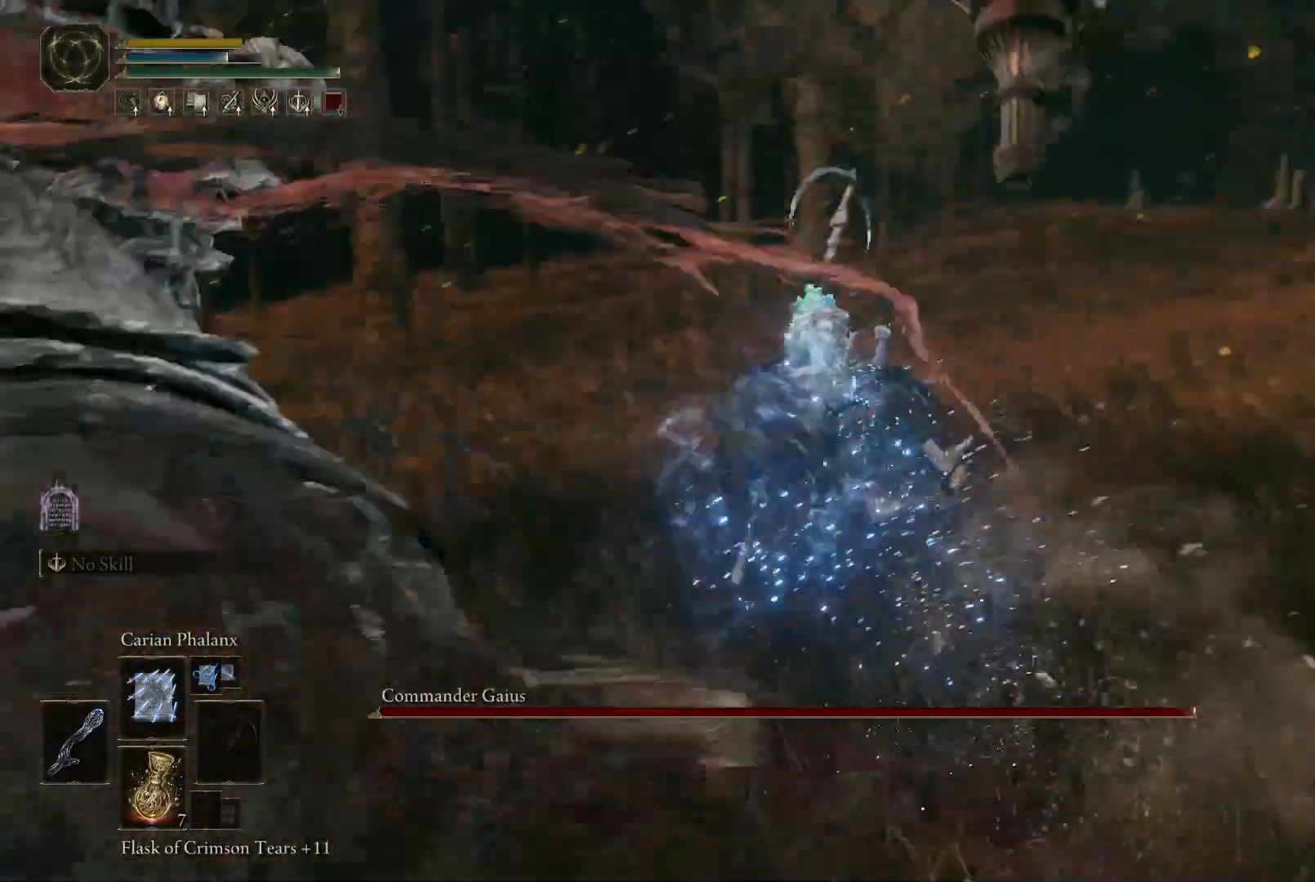
{"buttons": [], "left_stick": "up-left", "right_stick": "center", "events": [[217, "right_stick", "left"], [233, "left_stick", "up-left"], [450, "right_stick", "center"]]}
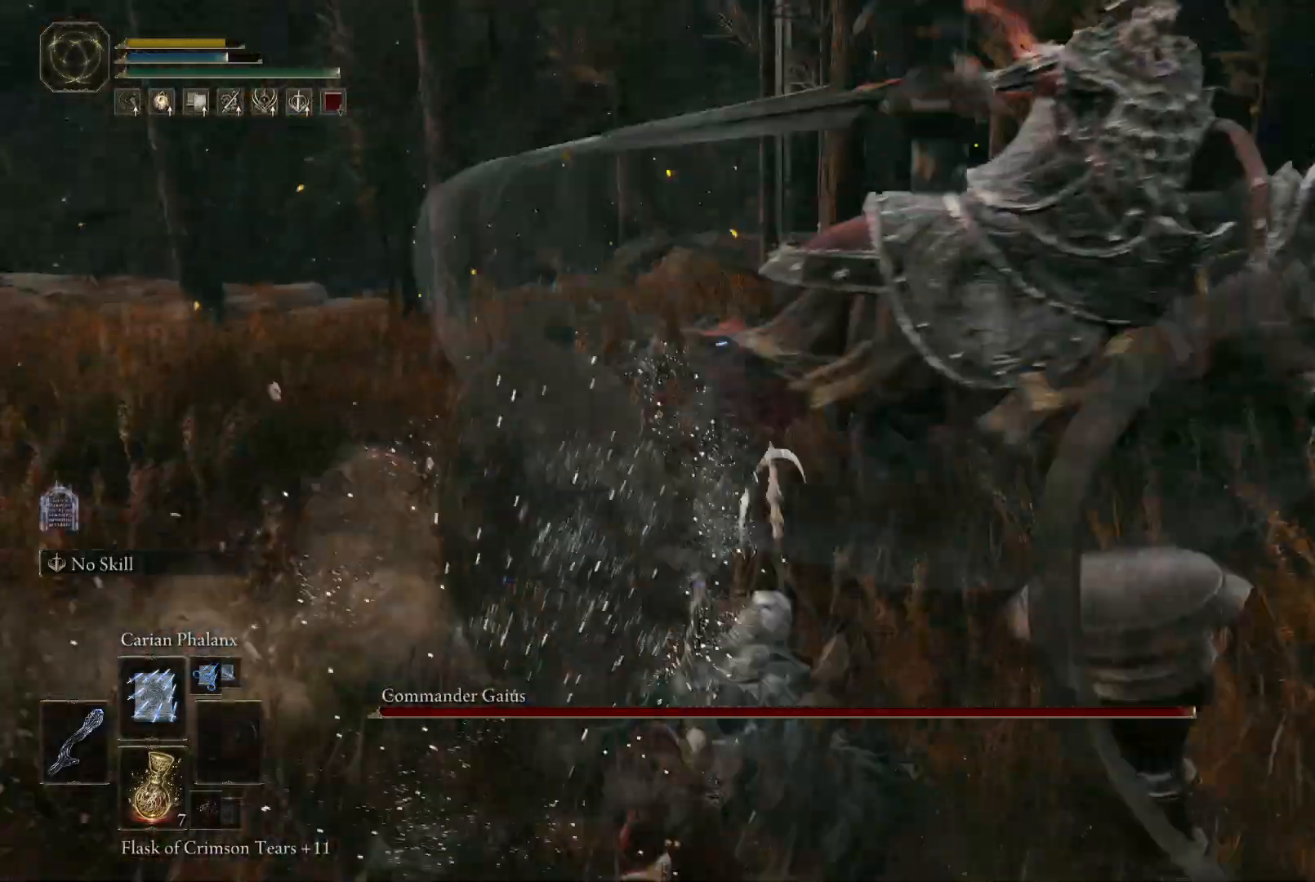
{"buttons": [], "left_stick": "up-left", "right_stick": "left", "events": [[183, "right_stick", "left"]]}
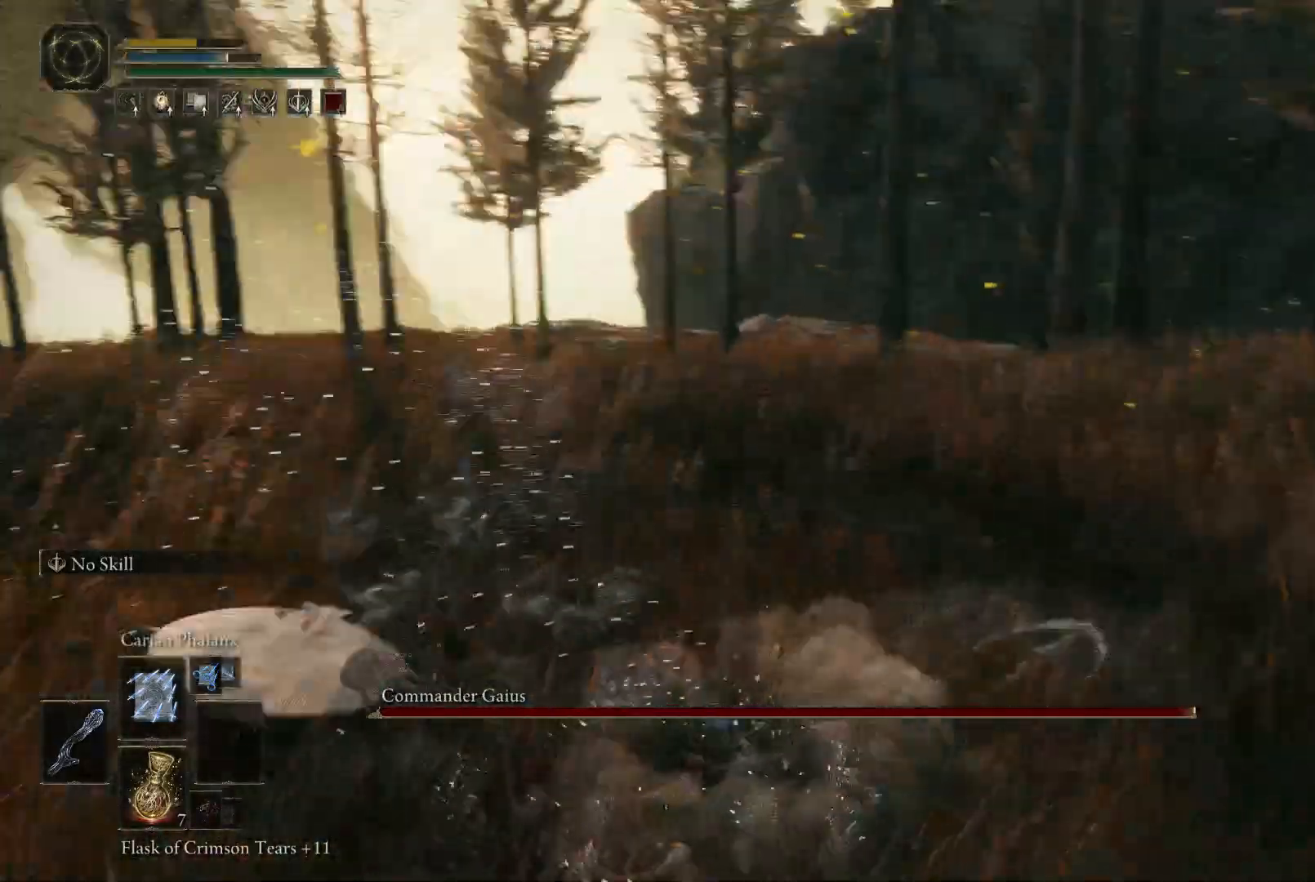
{"buttons": [], "left_stick": "up-left", "right_stick": "center", "events": [[83, "right_stick", "center"], [283, "right_stick", "down-left"], [467, "right_stick", "center"]]}
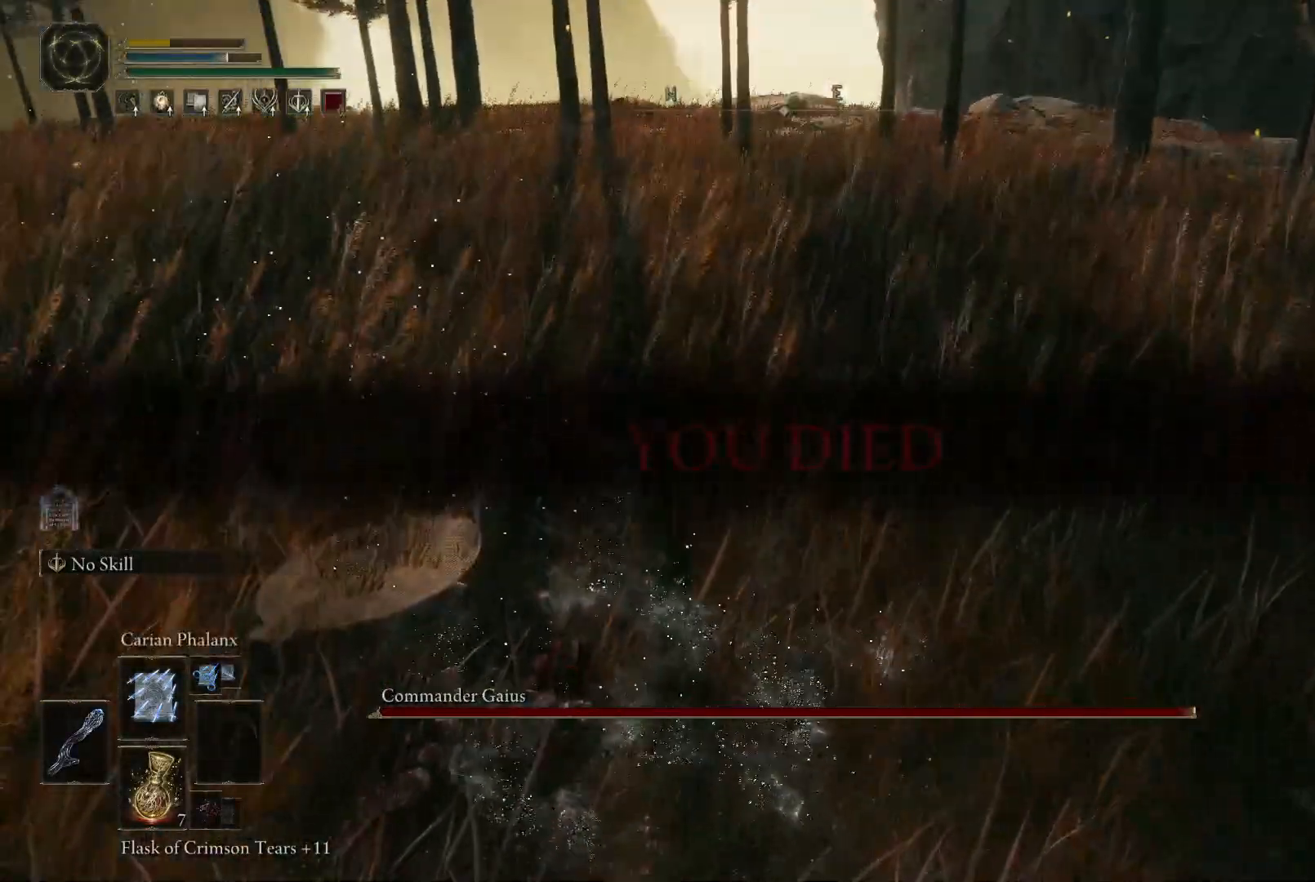
{"buttons": [], "left_stick": "up-left", "right_stick": "center", "events": []}
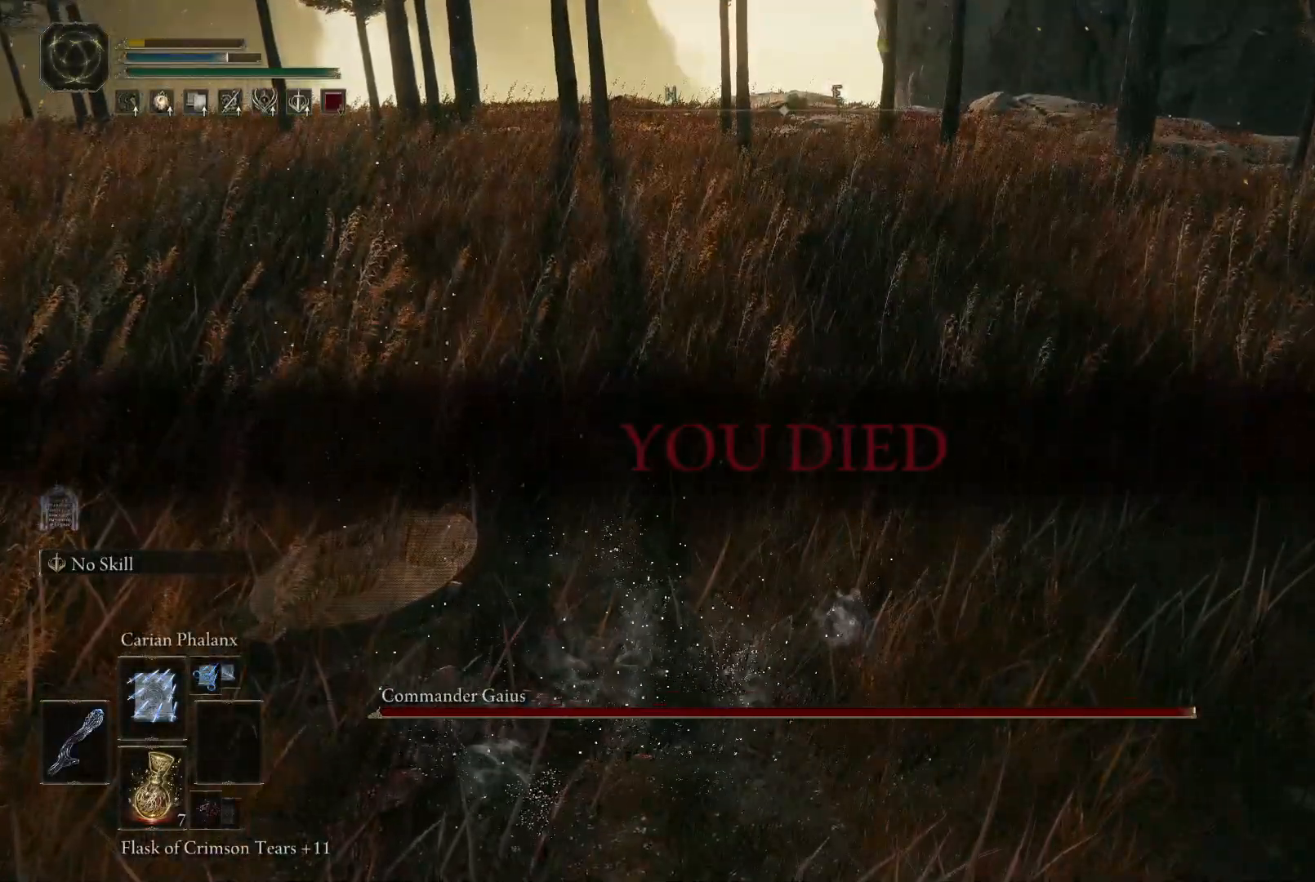
{"buttons": [], "left_stick": "up", "right_stick": "right", "events": [[17, "left_stick", "up"], [433, "right_stick", "right"]]}
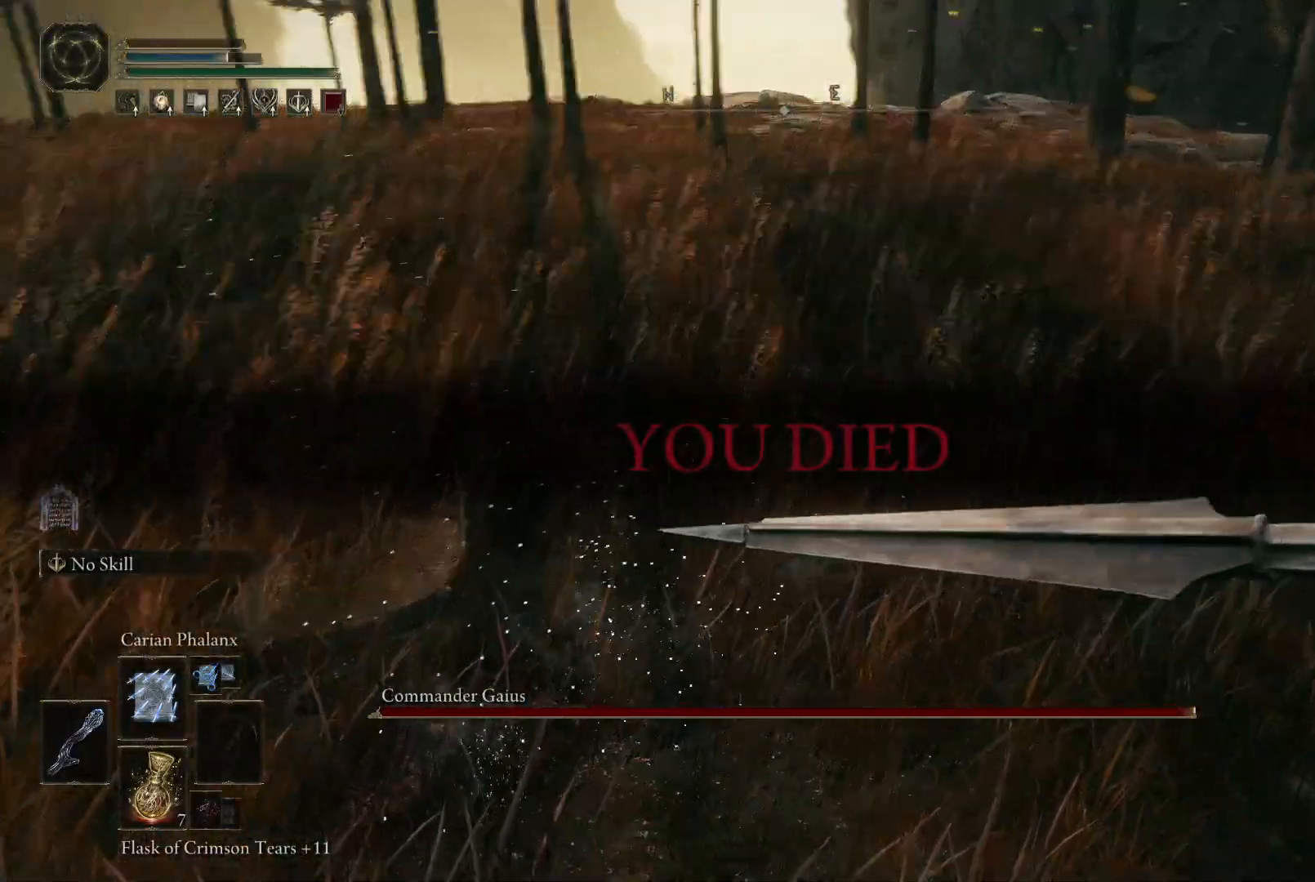
{"buttons": [], "left_stick": "up", "right_stick": "center", "events": [[167, "right_stick", "center"]]}
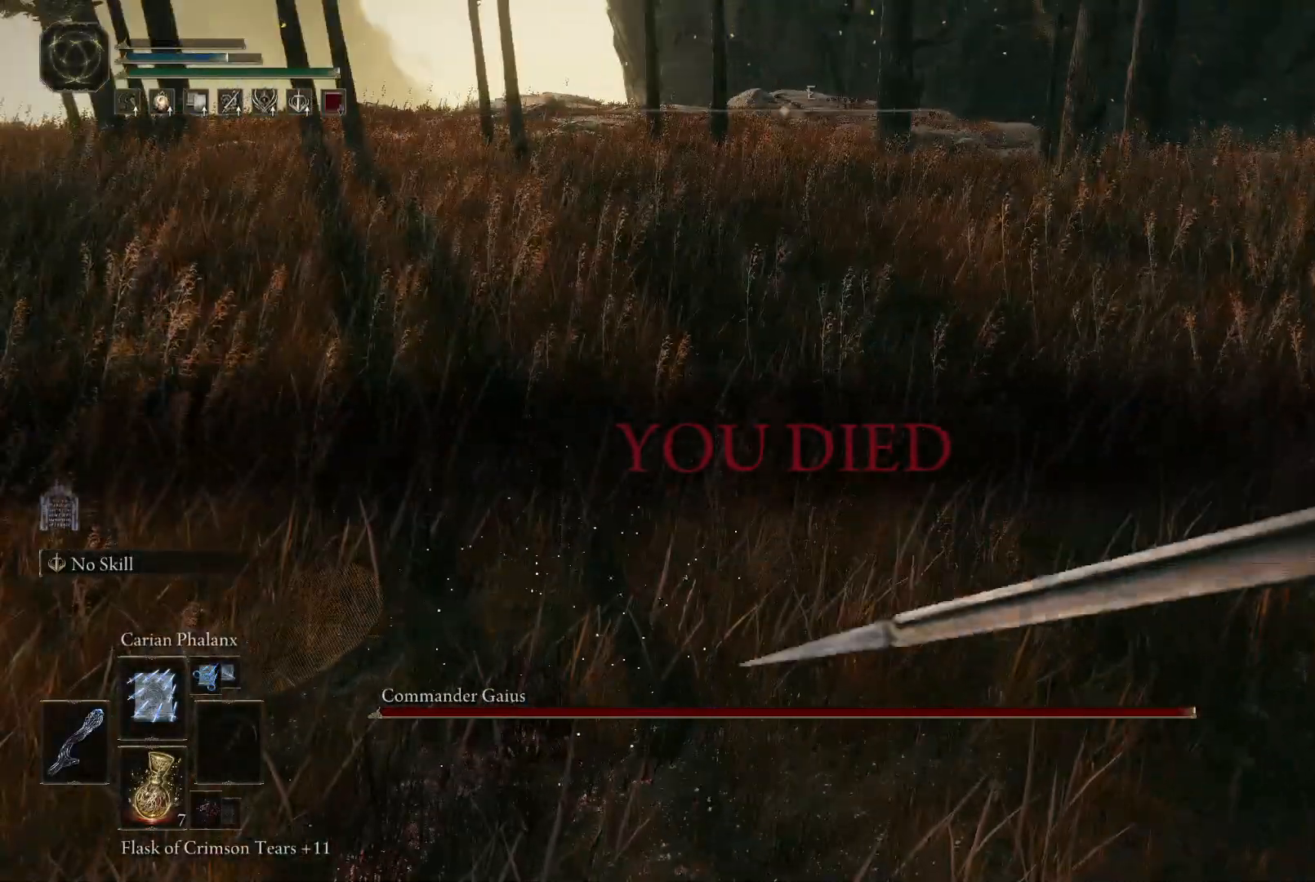
{"buttons": [], "left_stick": "up-left", "right_stick": "center", "events": [[17, "right_stick", "right"], [200, "right_stick", "center"], [300, "left_stick", "up-left"]]}
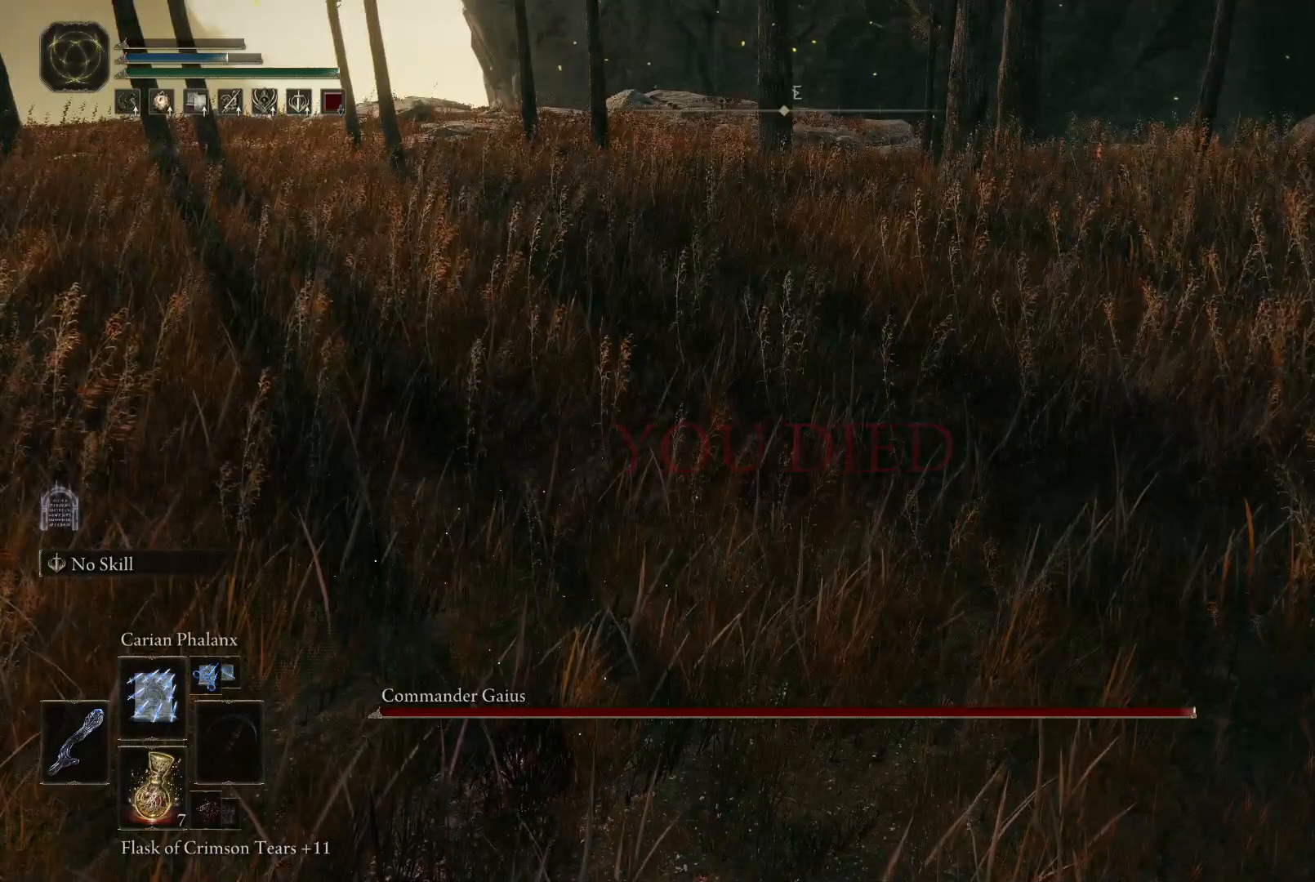
{"buttons": [], "left_stick": "up-left", "right_stick": "center", "events": []}